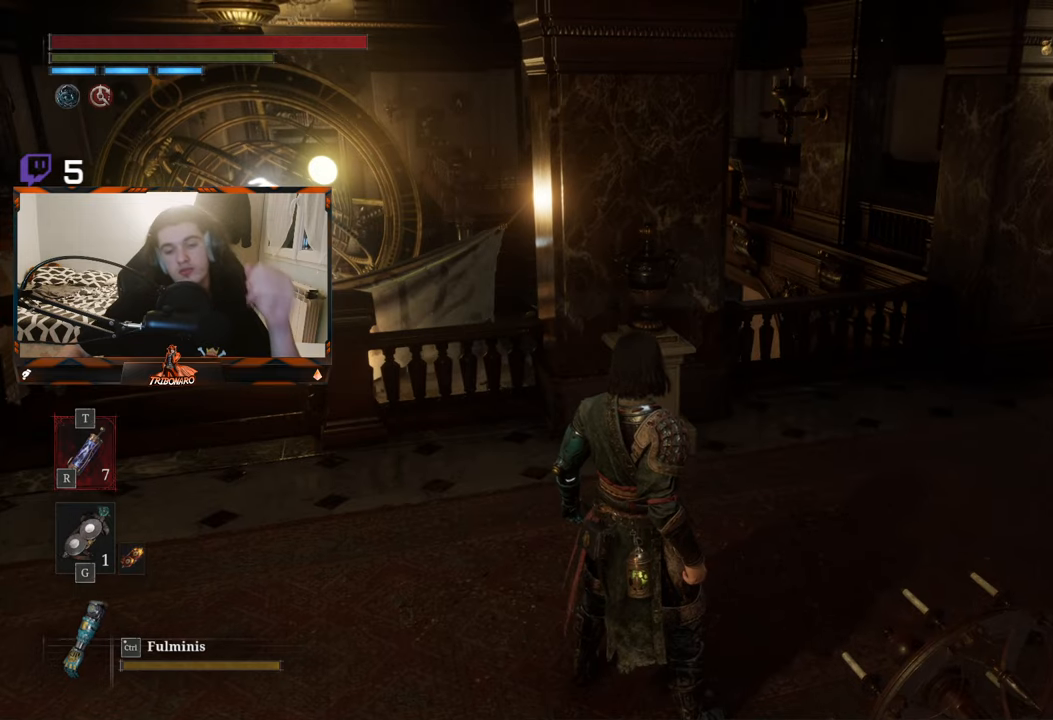
Gameplay with a controller (Xbox layout); each line is a JSON object with the inputs held at the frame after it. "events" lists button and stick changes between this image and that frame as [ms after this image, input, new state], when the widget could be followed in between.
{"buttons": [], "left_stick": "center", "right_stick": "center", "events": [[234, "left_stick", "down-left"], [284, "left_stick", "center"]]}
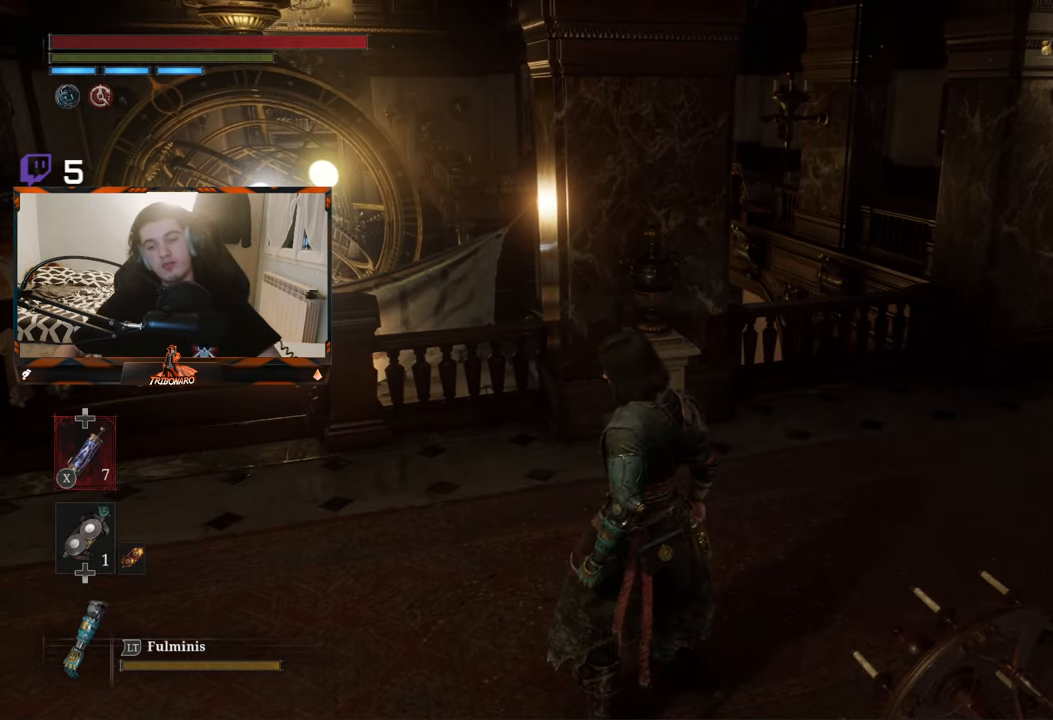
{"buttons": [], "left_stick": "up-right", "right_stick": "center", "events": [[450, "left_stick", "up-right"]]}
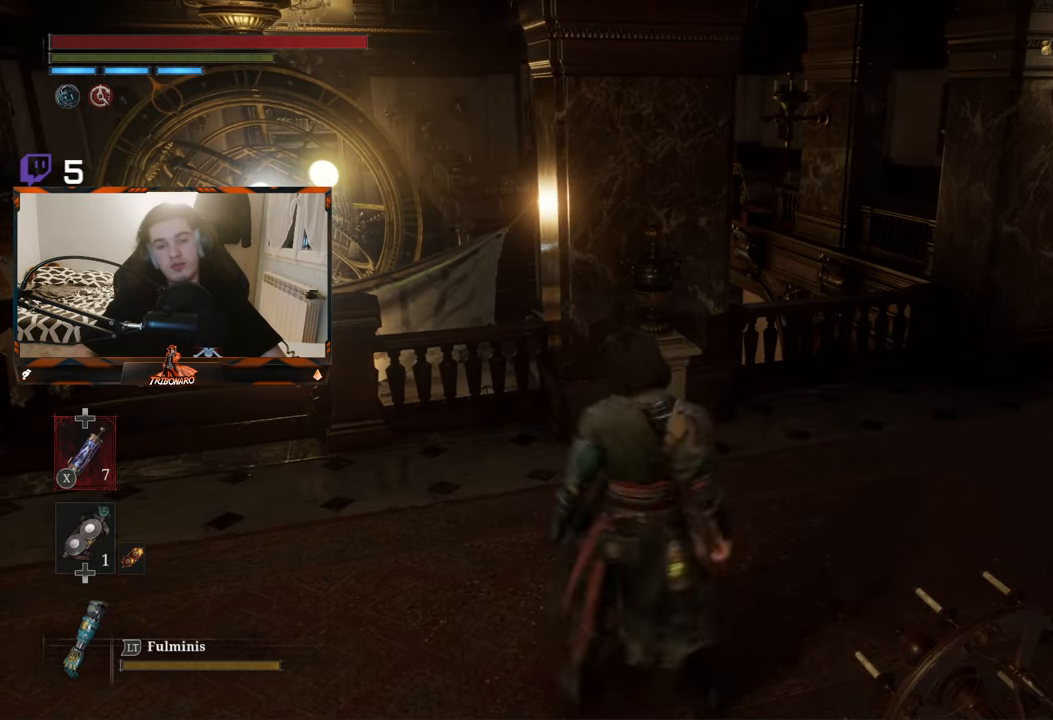
{"buttons": [], "left_stick": "up-right", "right_stick": "down-right", "events": [[500, "right_stick", "down-right"]]}
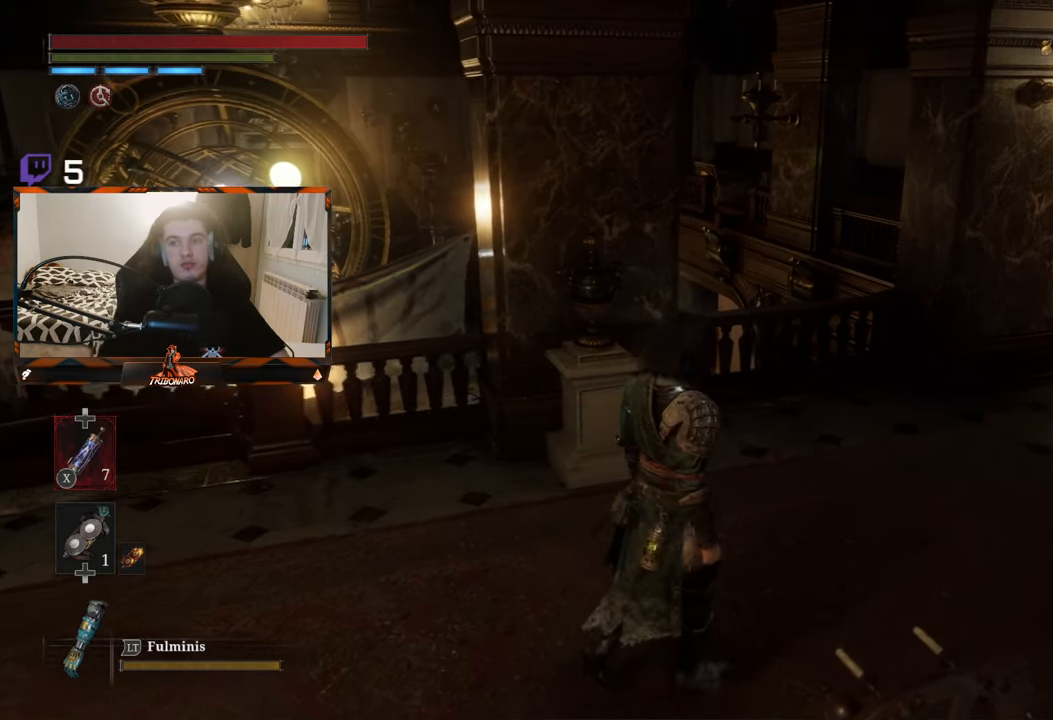
{"buttons": ["A"], "left_stick": "up-right", "right_stick": "center", "events": [[184, "right_stick", "center"], [400, "B", "down"], [434, "B", "up"], [450, "A", "down"]]}
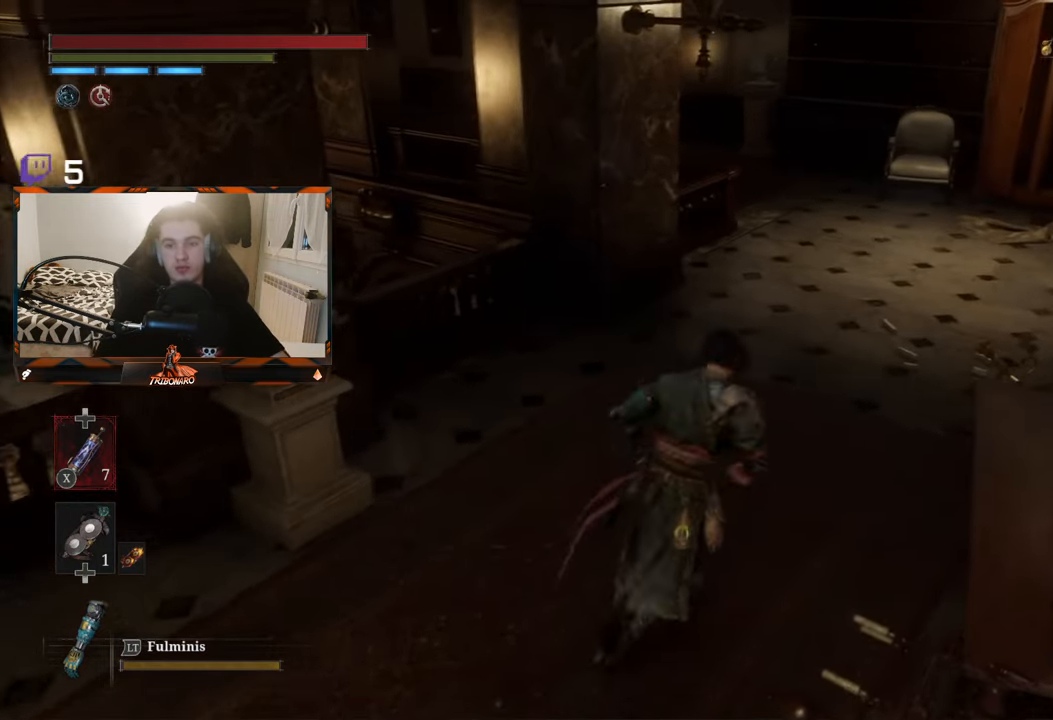
{"buttons": ["B"], "left_stick": "up-right", "right_stick": "center", "events": [[34, "A", "up"], [50, "B", "down"]]}
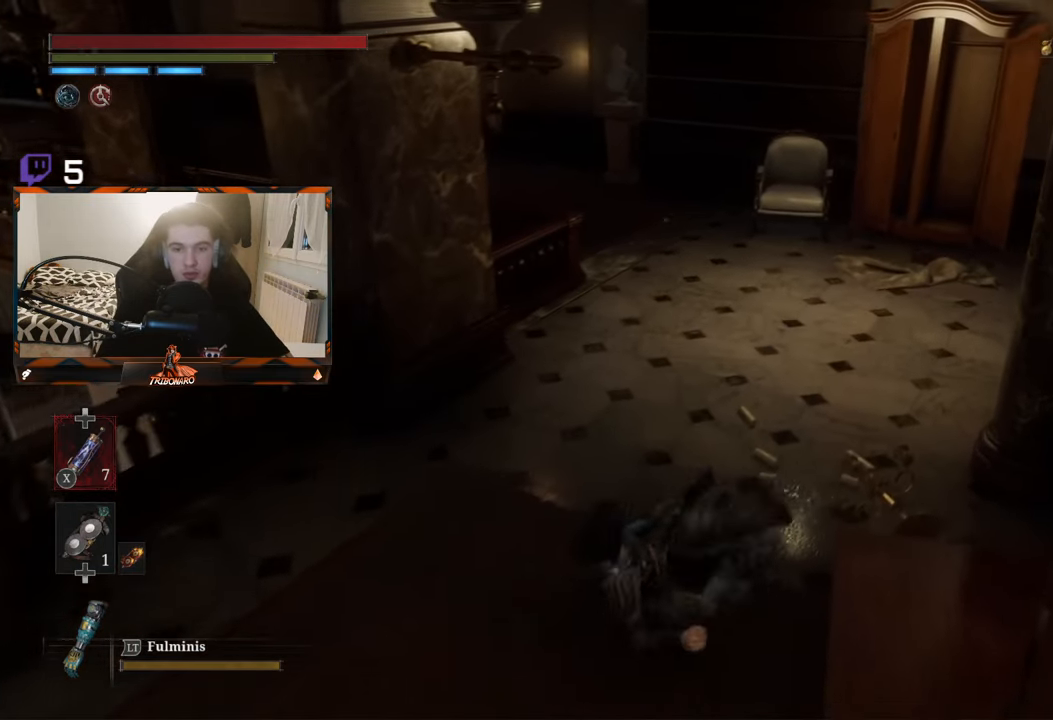
{"buttons": ["B"], "left_stick": "up", "right_stick": "center", "events": [[200, "left_stick", "up"]]}
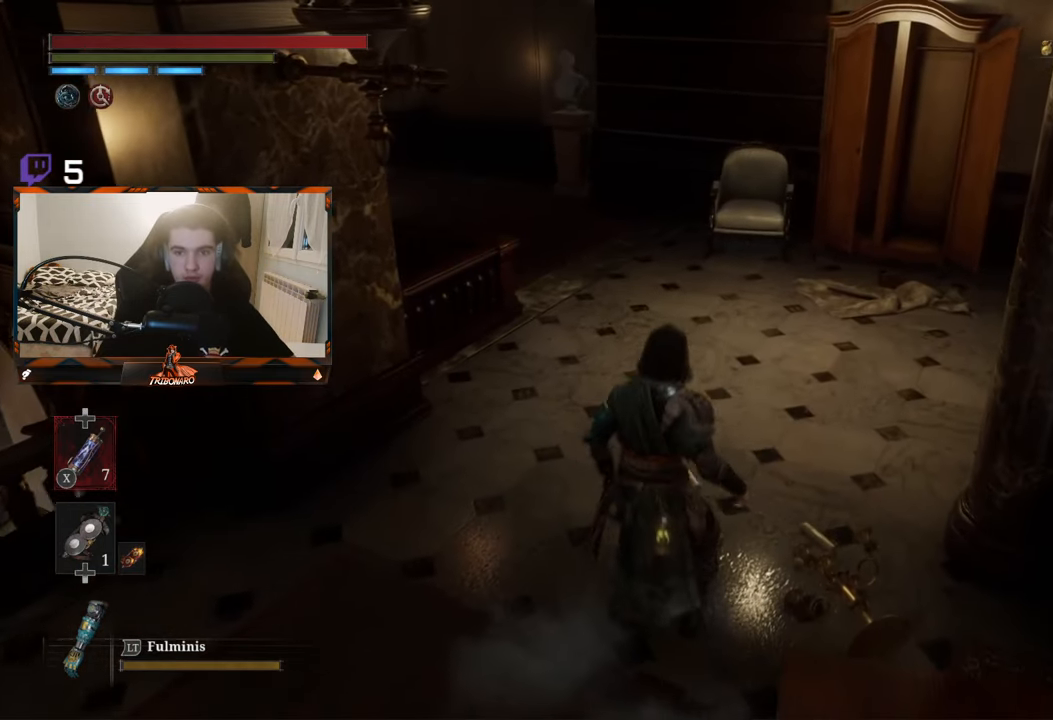
{"buttons": ["B"], "left_stick": "up", "right_stick": "left", "events": [[384, "right_stick", "left"]]}
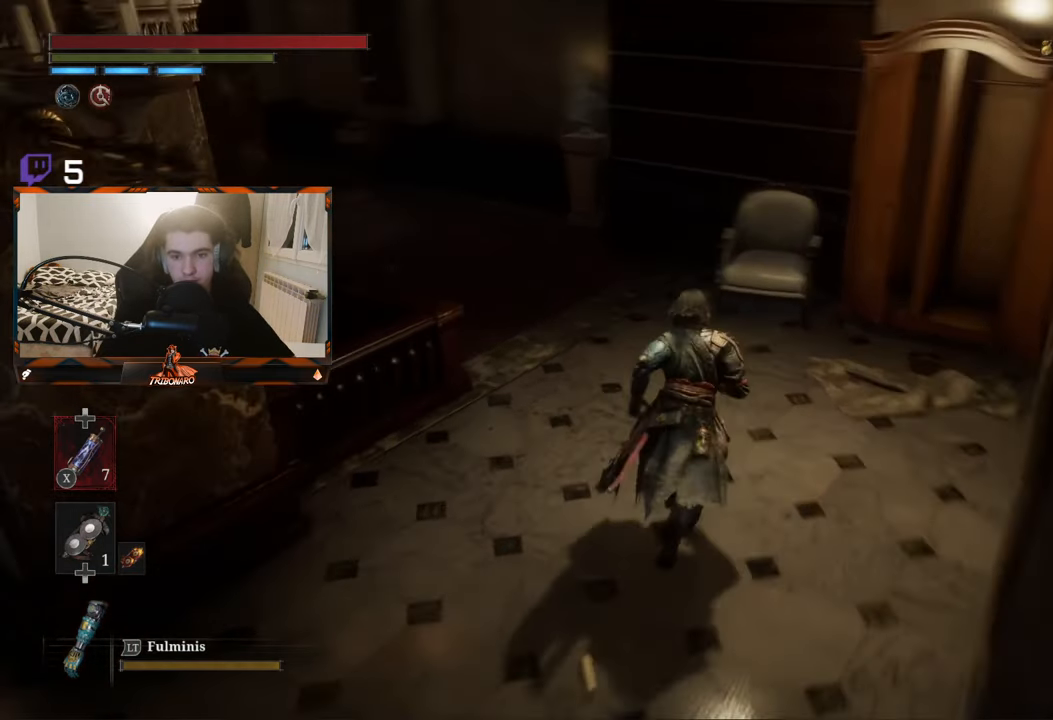
{"buttons": ["B"], "left_stick": "up", "right_stick": "center", "events": [[350, "right_stick", "center"]]}
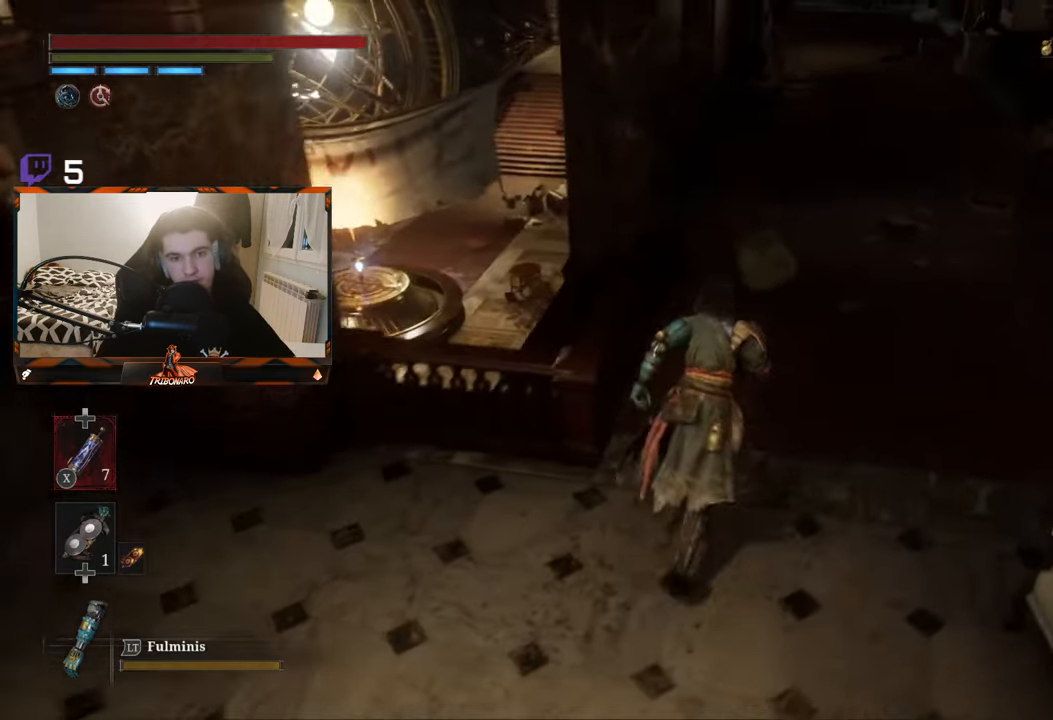
{"buttons": ["B"], "left_stick": "up", "right_stick": "center", "events": []}
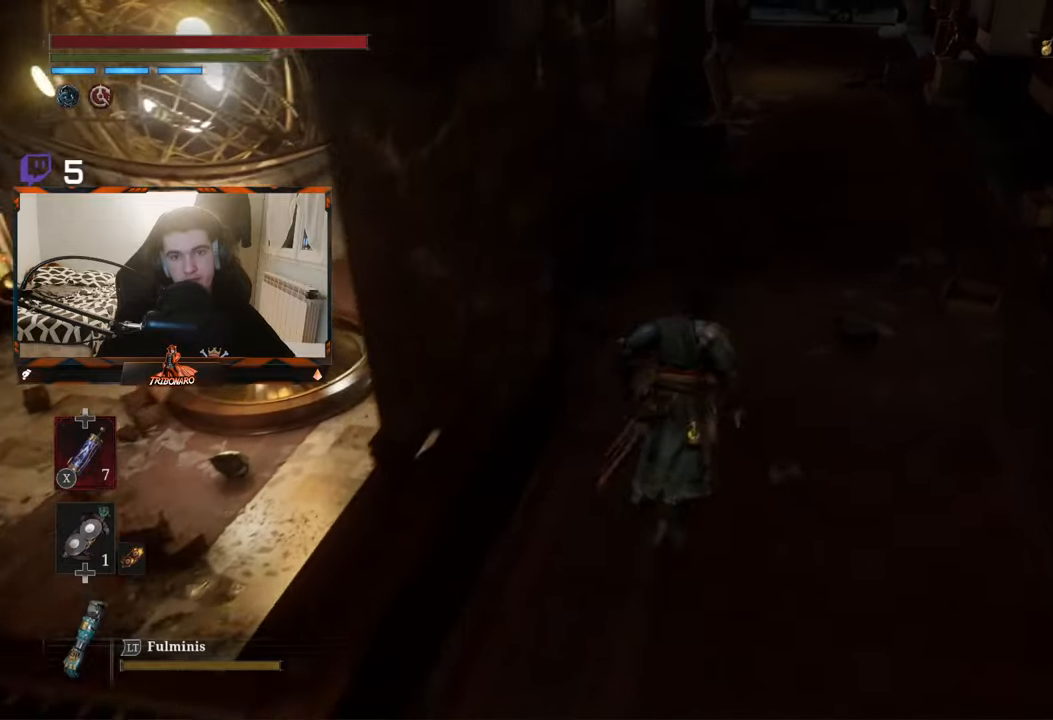
{"buttons": ["B"], "left_stick": "up", "right_stick": "up-left", "events": [[200, "right_stick", "up-left"]]}
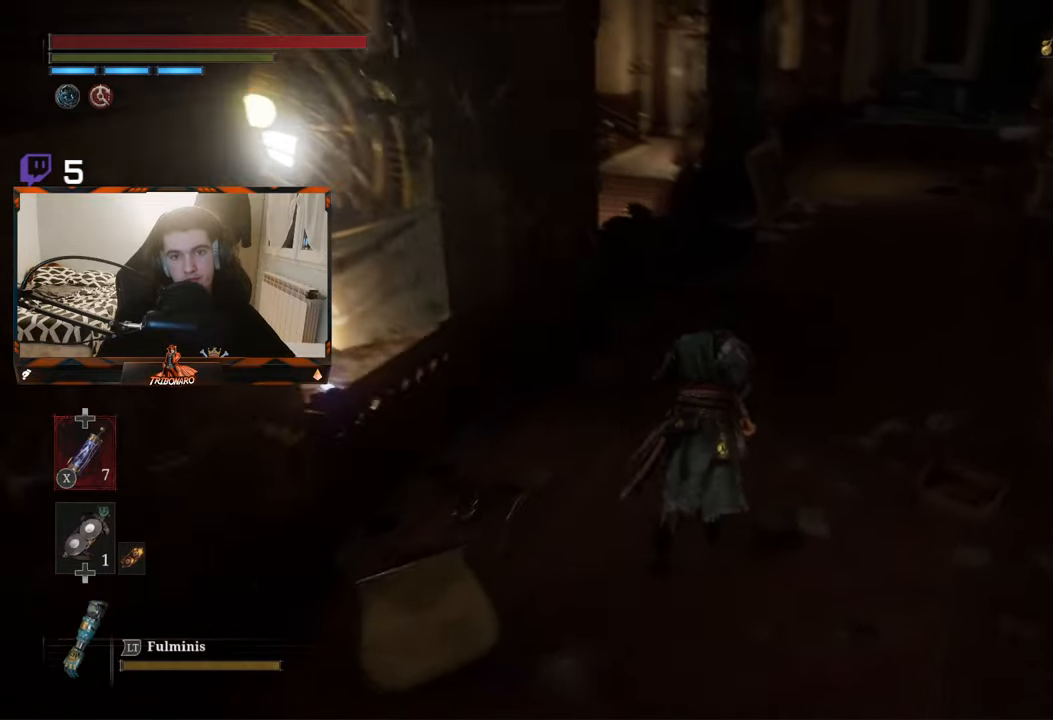
{"buttons": ["B"], "left_stick": "up", "right_stick": "center", "events": [[316, "right_stick", "center"]]}
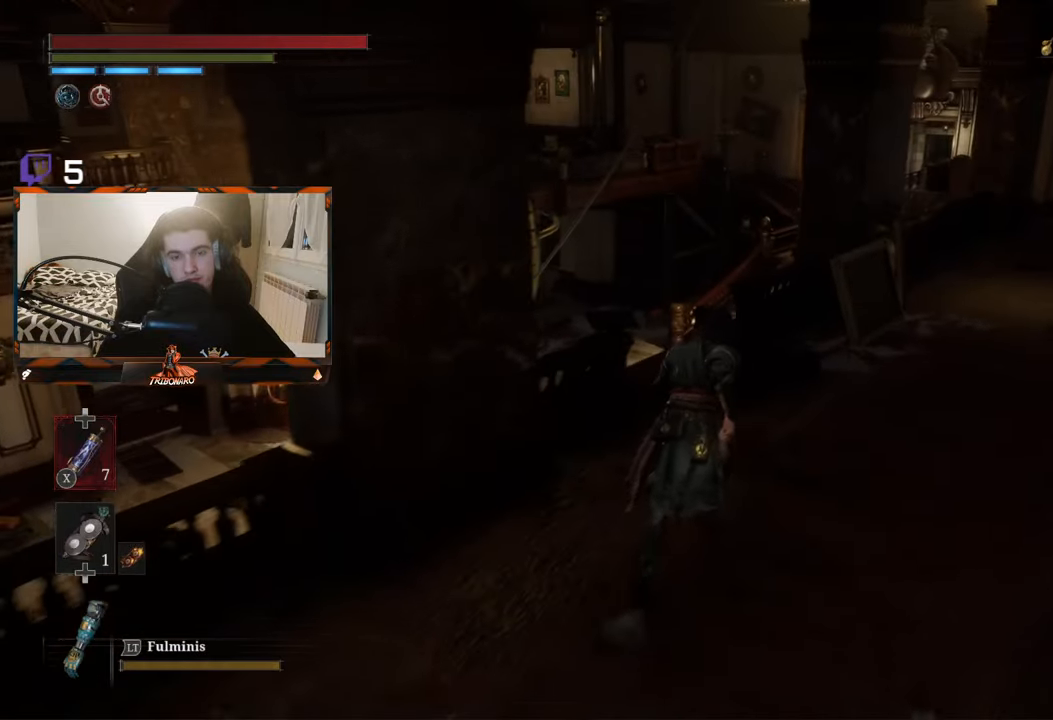
{"buttons": ["B"], "left_stick": "up", "right_stick": "center", "events": [[316, "right_stick", "left"], [500, "right_stick", "center"]]}
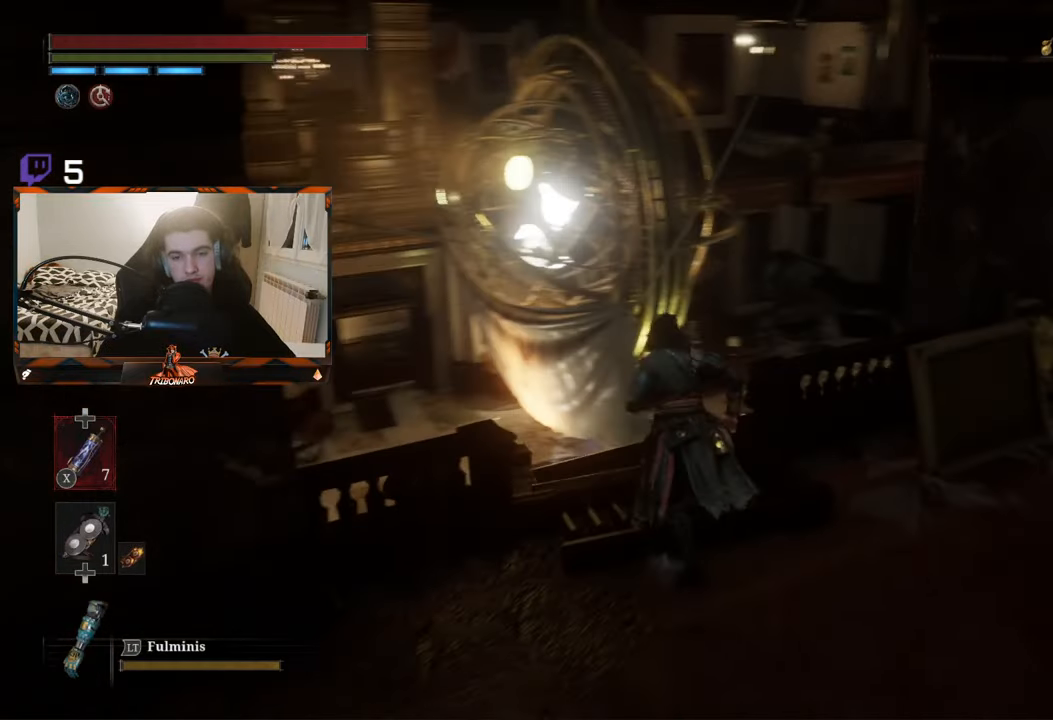
{"buttons": [], "left_stick": "up", "right_stick": "center", "events": [[116, "B", "up"]]}
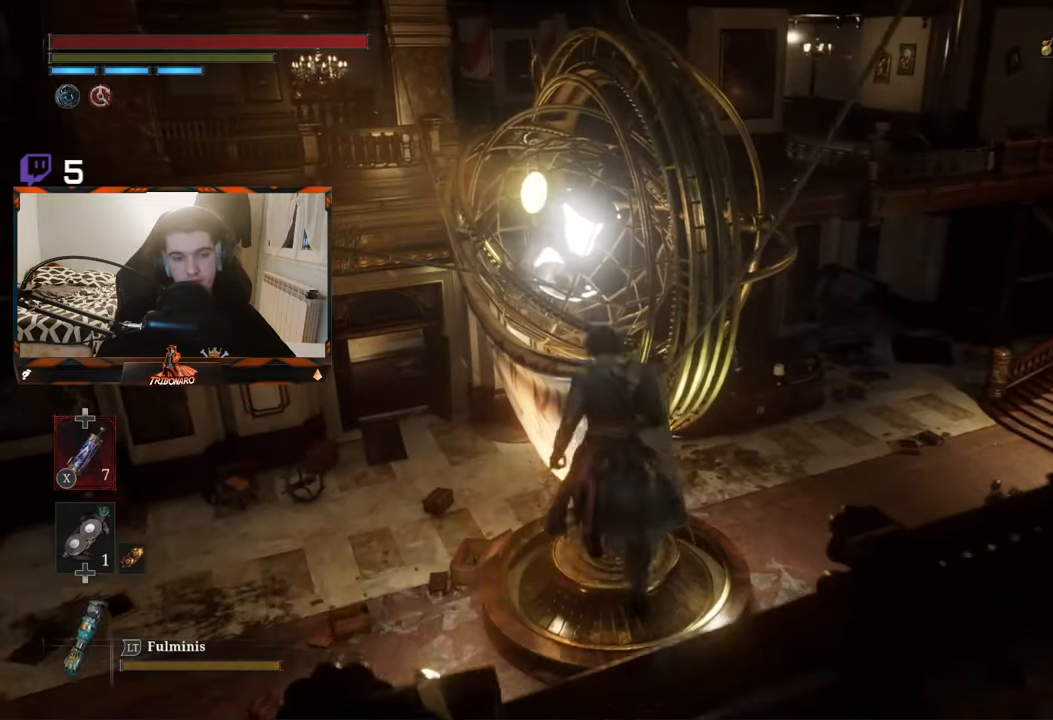
{"buttons": [], "left_stick": "up", "right_stick": "center", "events": [[200, "left_stick", "center"], [333, "B", "down"], [450, "left_stick", "up"], [500, "B", "up"]]}
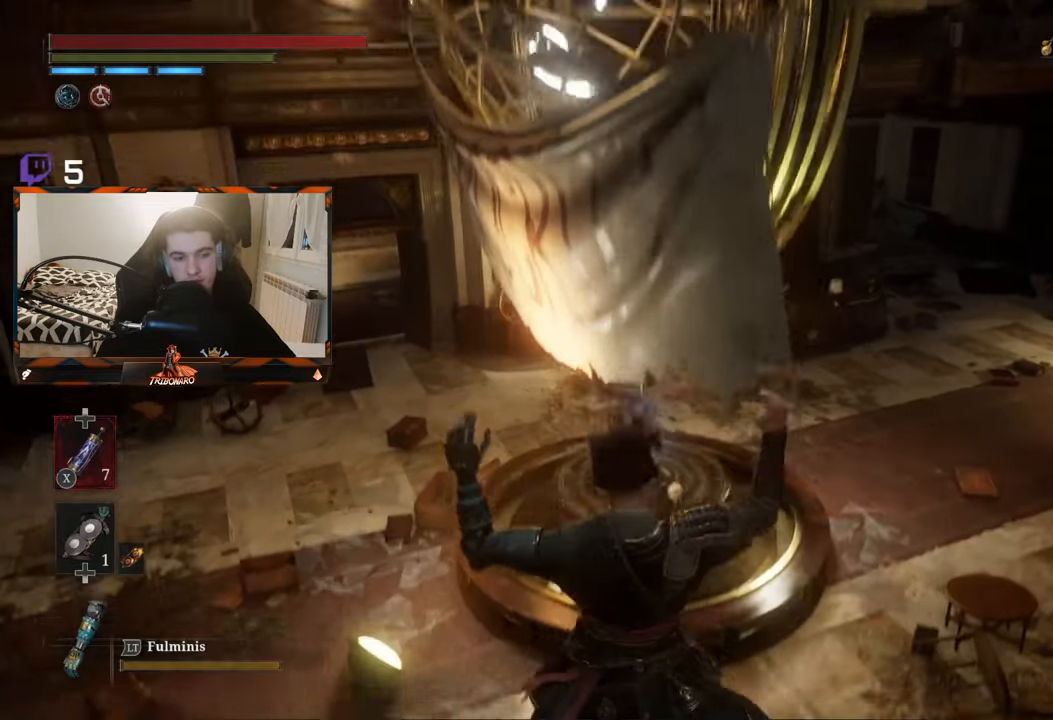
{"buttons": ["B"], "left_stick": "up", "right_stick": "center", "events": [[283, "B", "down"]]}
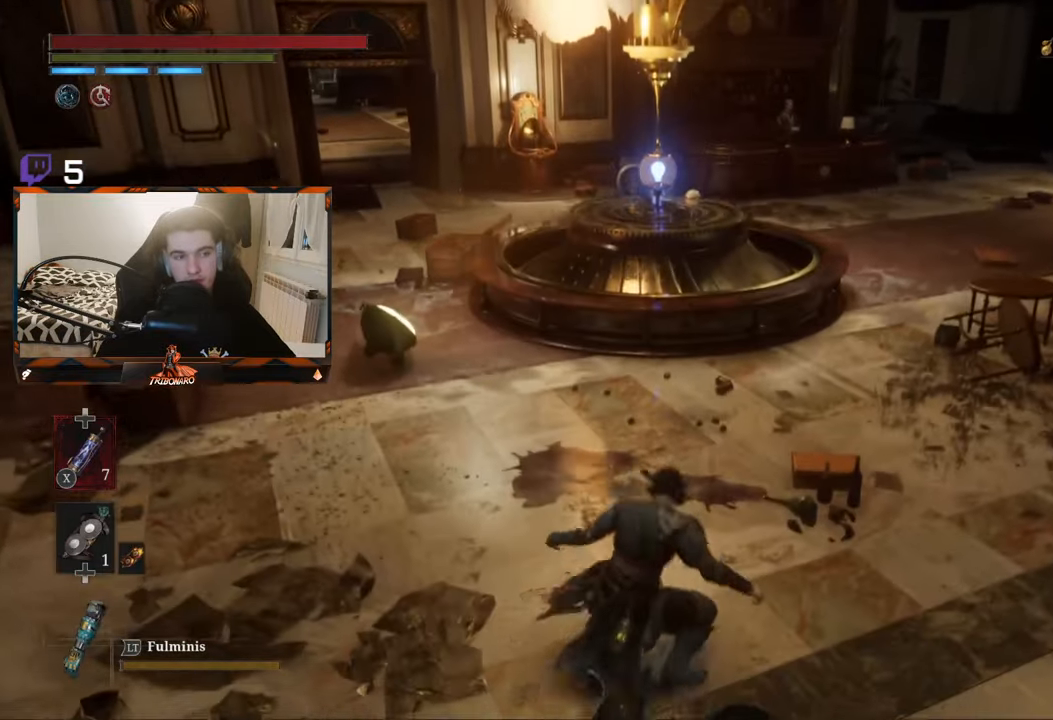
{"buttons": ["B"], "left_stick": "up", "right_stick": "center", "events": [[266, "right_stick", "right"], [400, "right_stick", "center"]]}
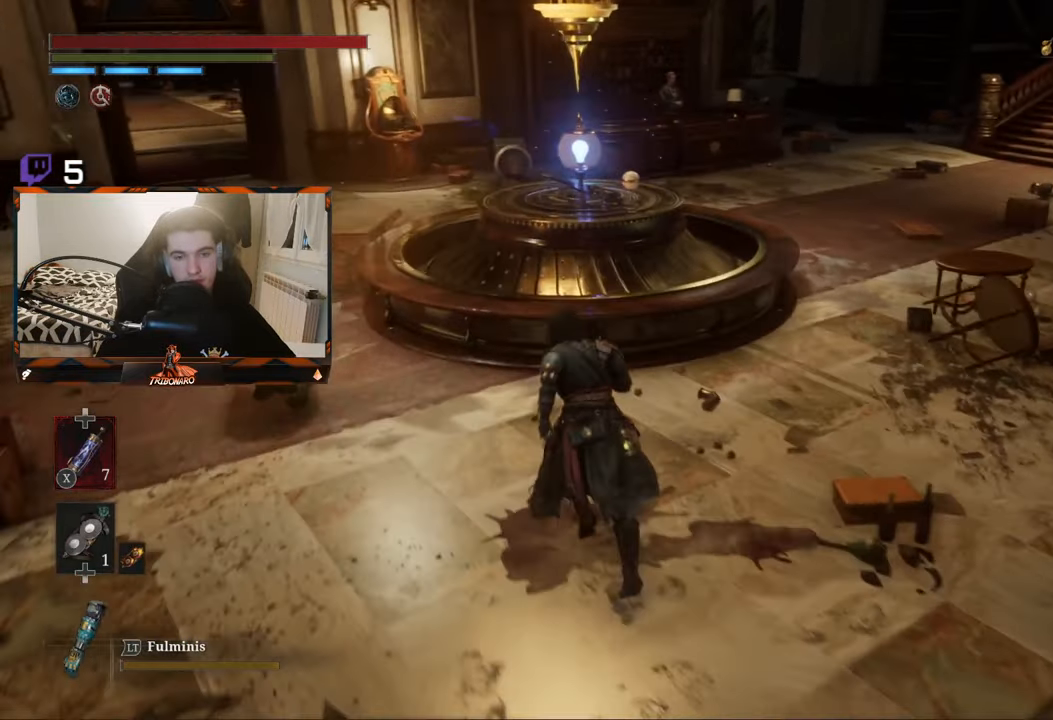
{"buttons": ["A", "B"], "left_stick": "center", "right_stick": "center", "events": [[350, "A", "down"], [450, "left_stick", "center"]]}
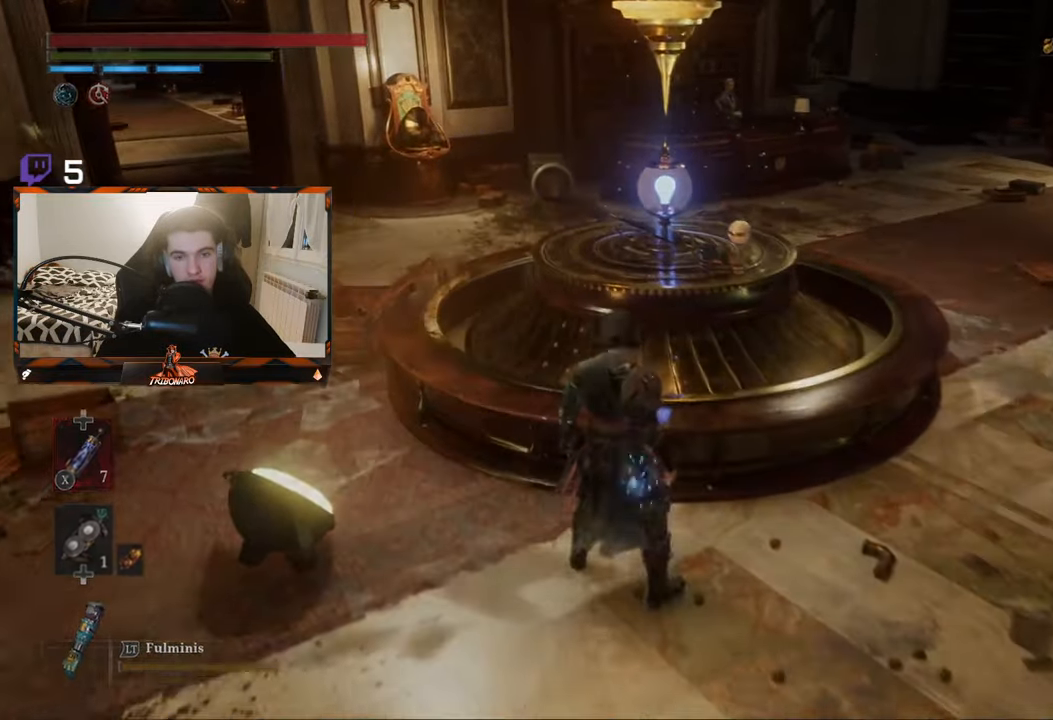
{"buttons": [], "left_stick": "center", "right_stick": "center", "events": [[16, "A", "up"], [16, "B", "up"]]}
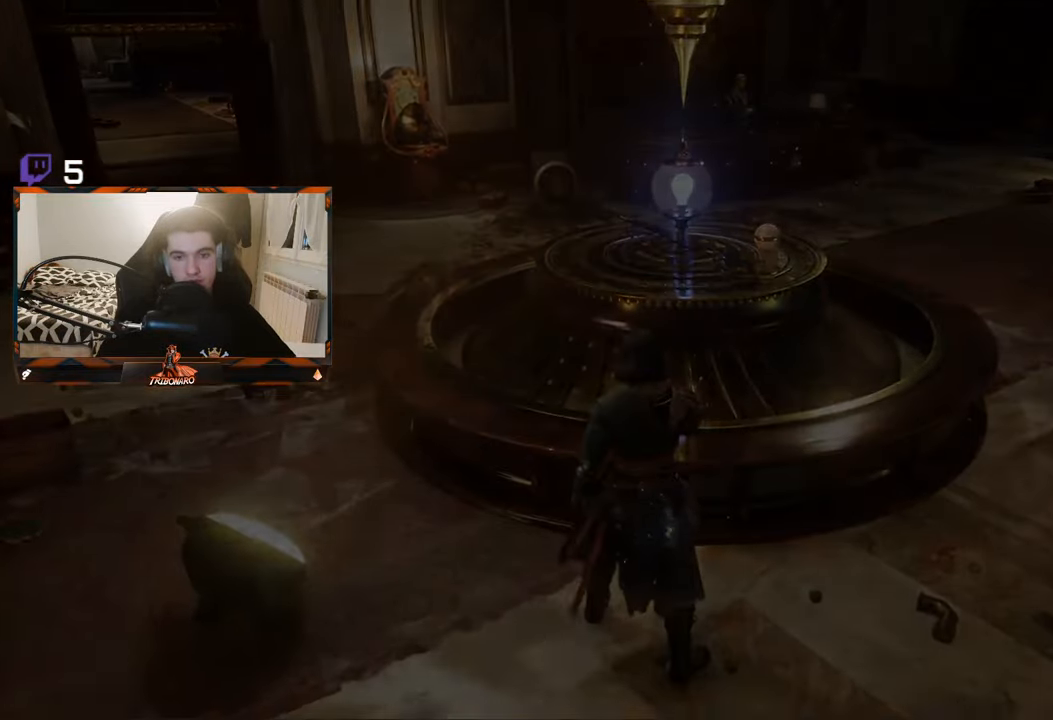
{"buttons": [], "left_stick": "center", "right_stick": "center", "events": []}
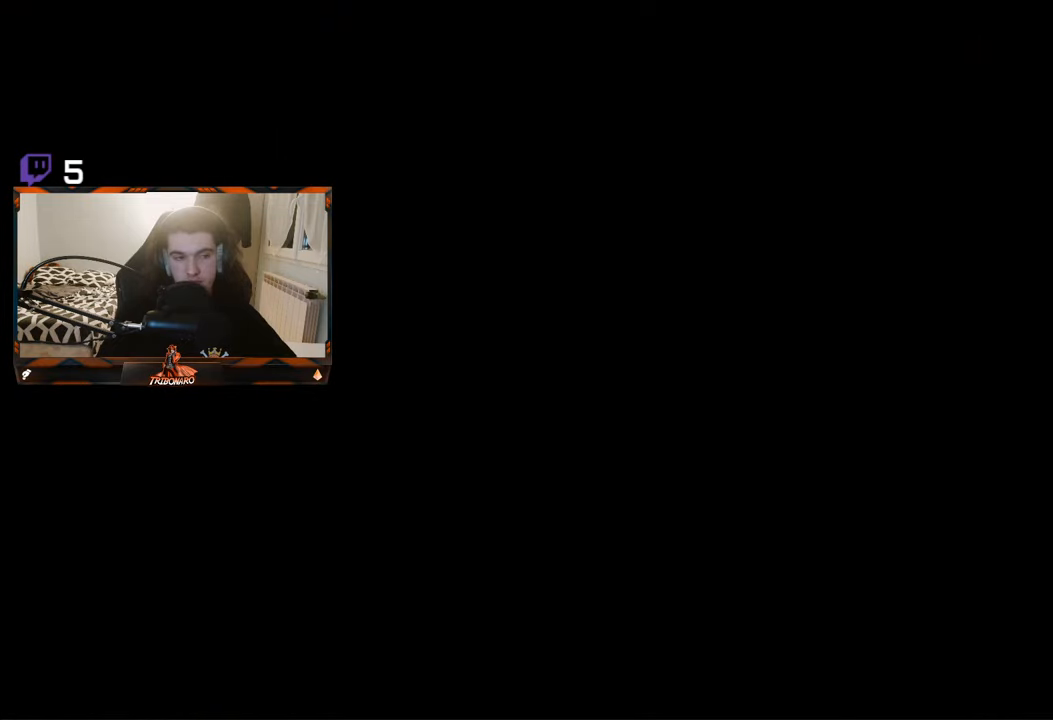
{"buttons": [], "left_stick": "center", "right_stick": "center", "events": []}
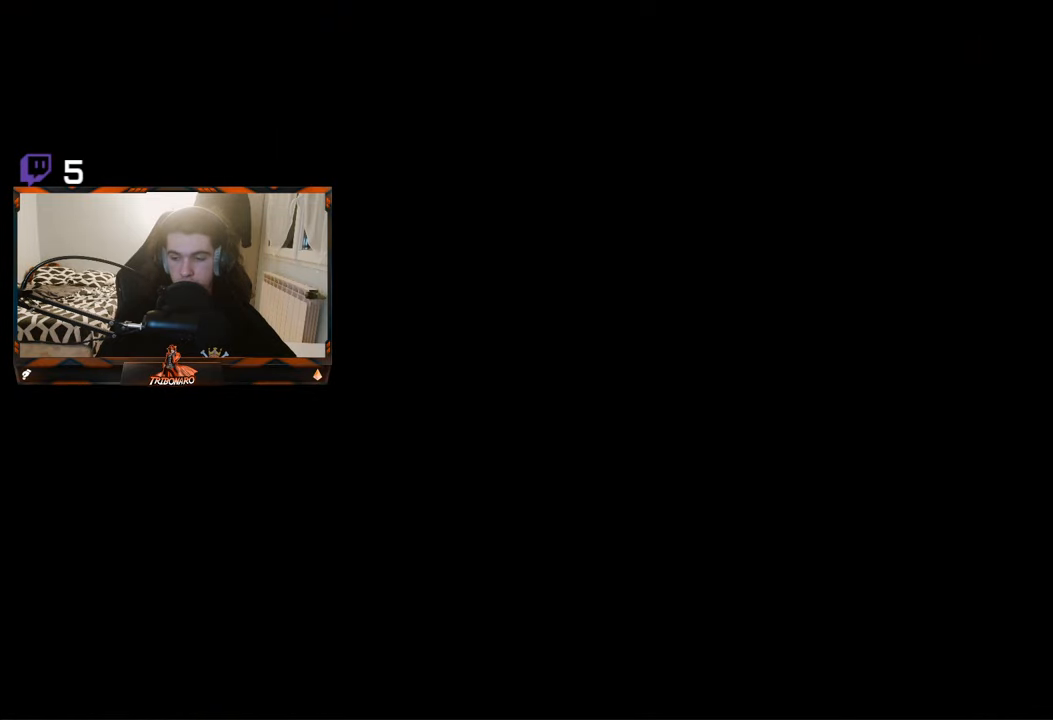
{"buttons": [], "left_stick": "center", "right_stick": "center", "events": []}
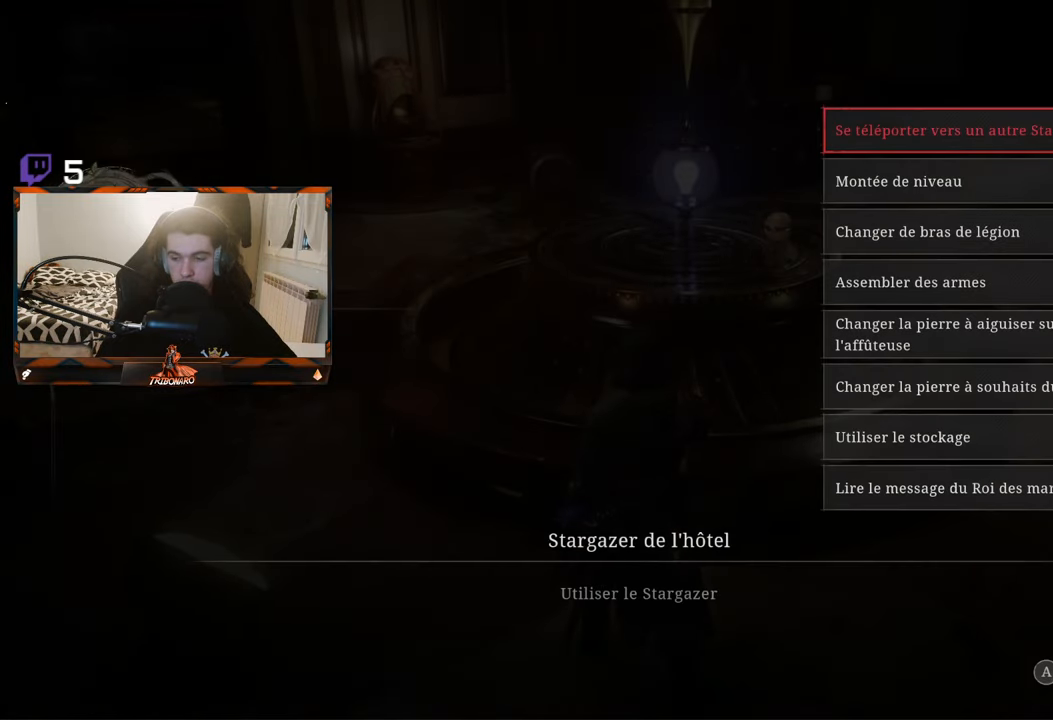
{"buttons": [], "left_stick": "center", "right_stick": "center", "events": []}
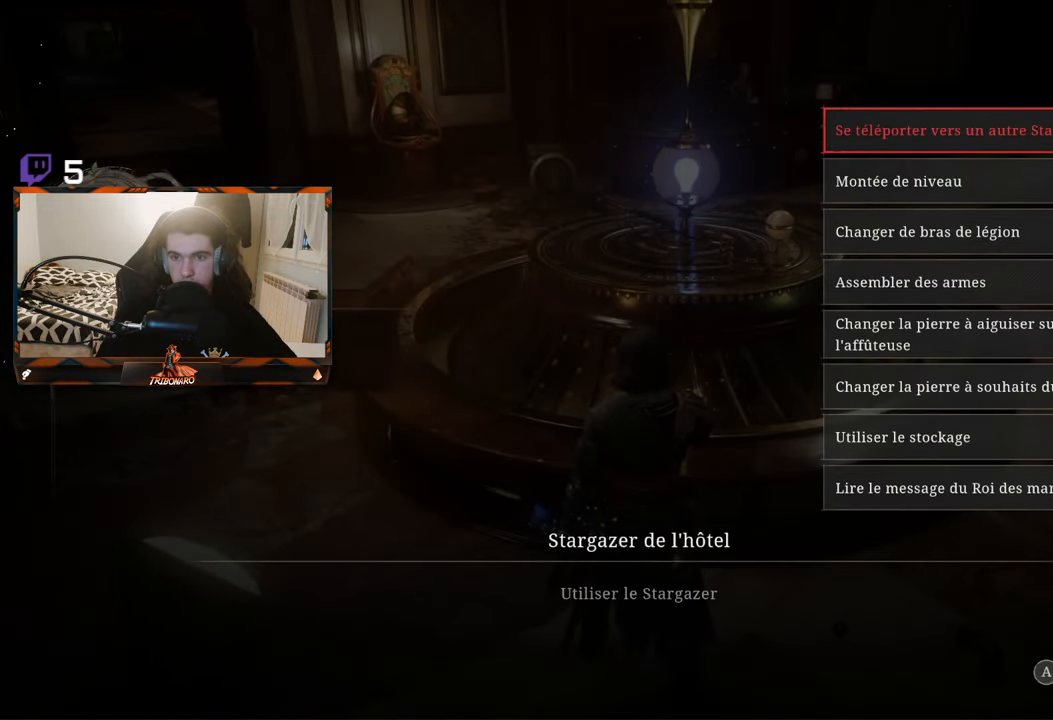
{"buttons": [], "left_stick": "center", "right_stick": "center", "events": [[367, "A", "down"], [500, "A", "up"]]}
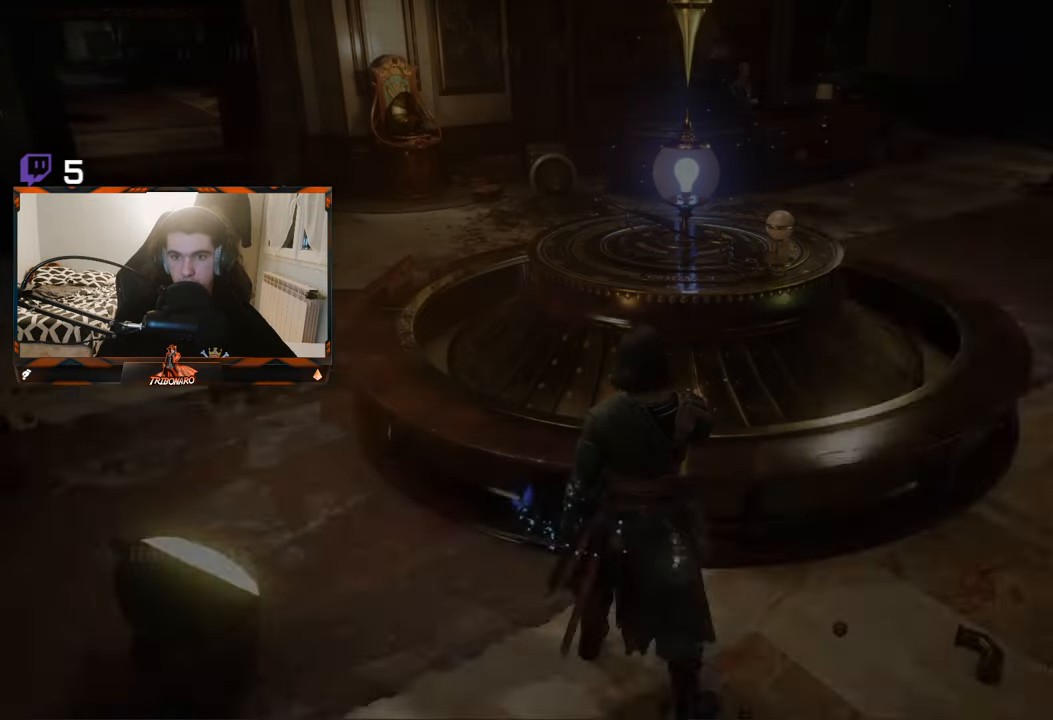
{"buttons": [], "left_stick": "center", "right_stick": "center", "events": []}
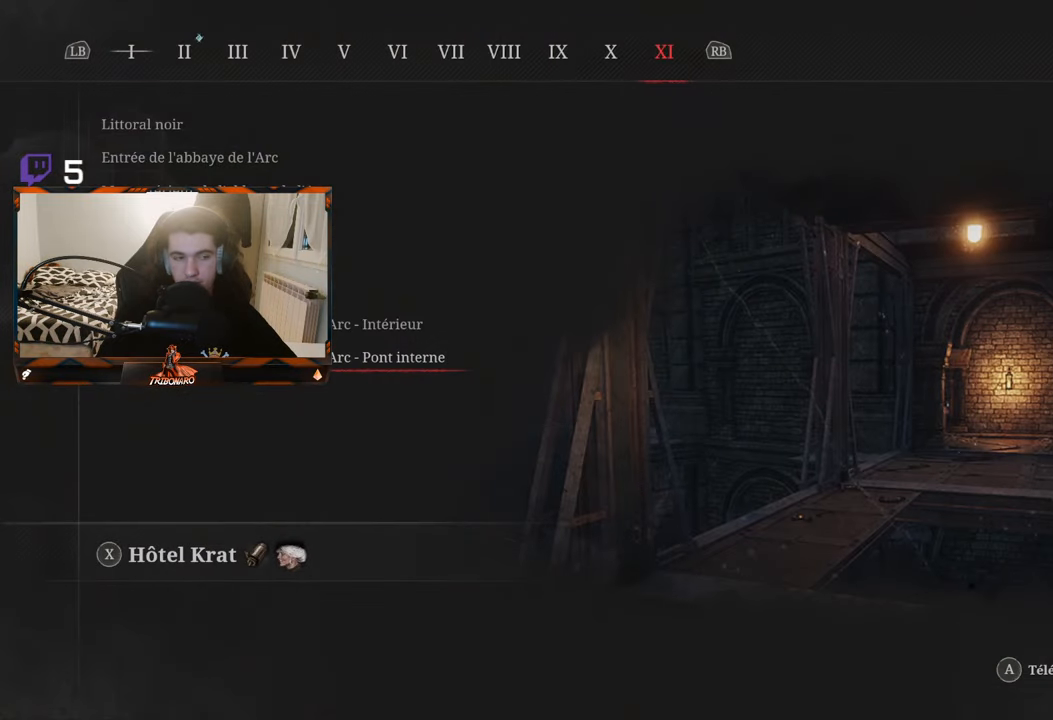
{"buttons": [], "left_stick": "center", "right_stick": "center", "events": []}
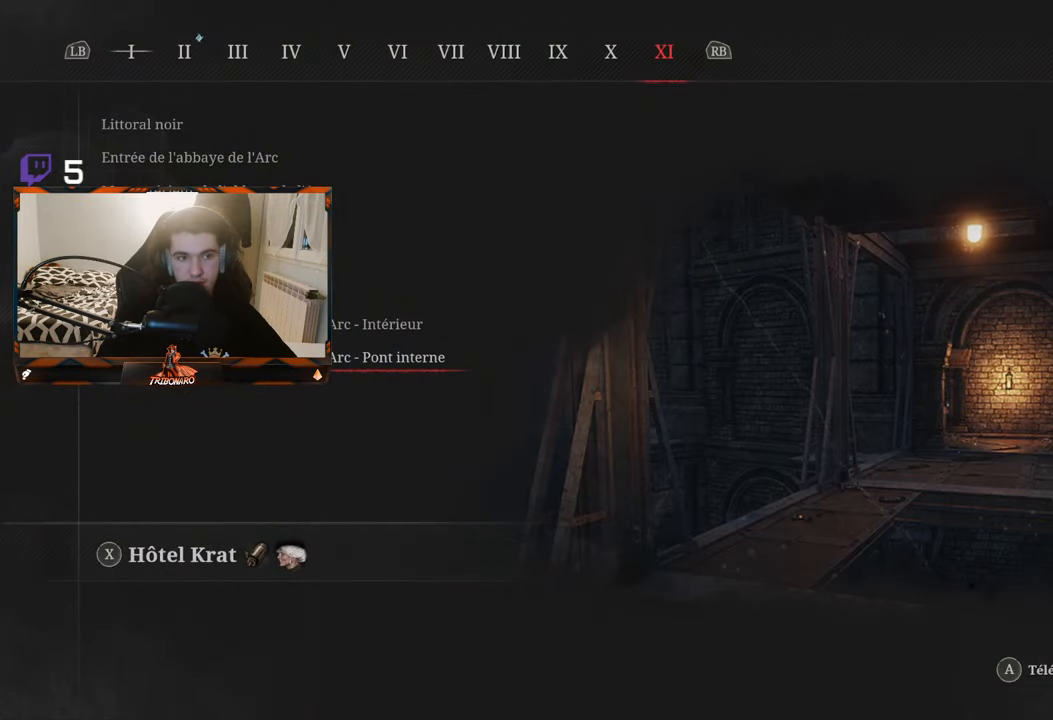
{"buttons": ["A"], "left_stick": "center", "right_stick": "center", "events": [[450, "A", "down"]]}
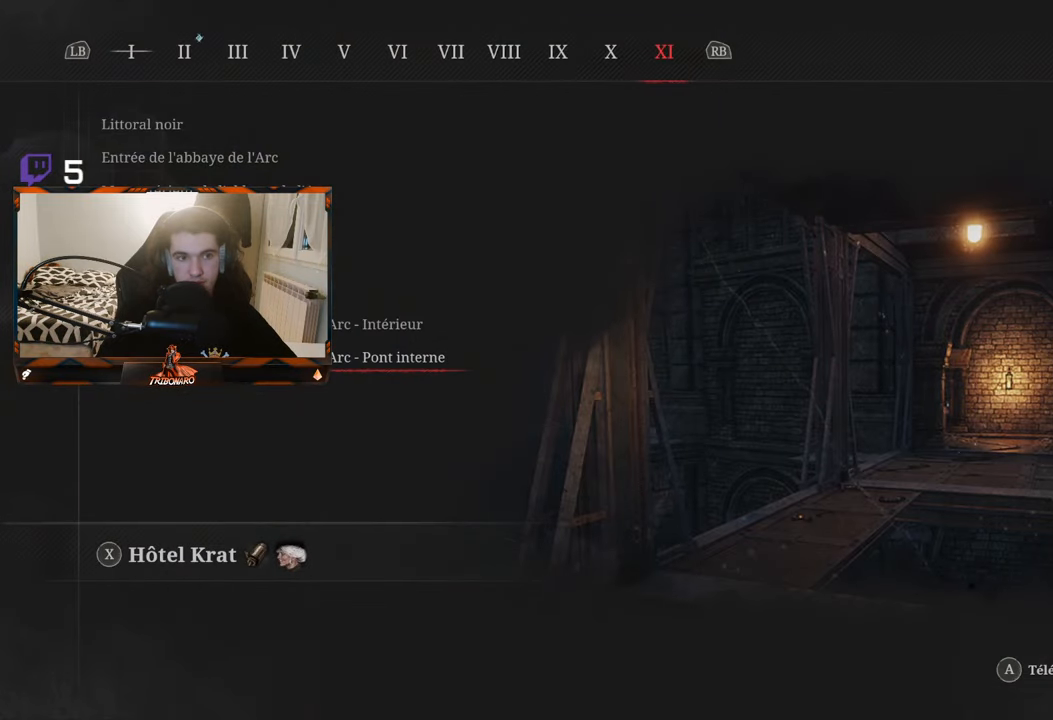
{"buttons": [], "left_stick": "center", "right_stick": "center", "events": [[117, "A", "up"]]}
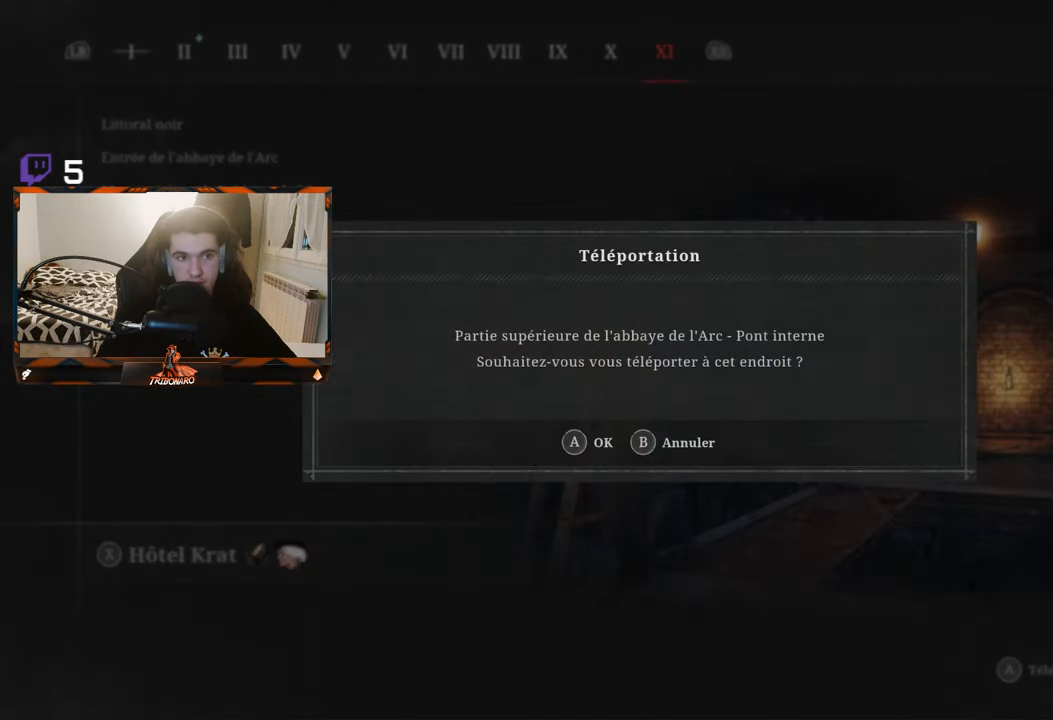
{"buttons": [], "left_stick": "center", "right_stick": "center", "events": [[100, "A", "down"], [283, "A", "up"]]}